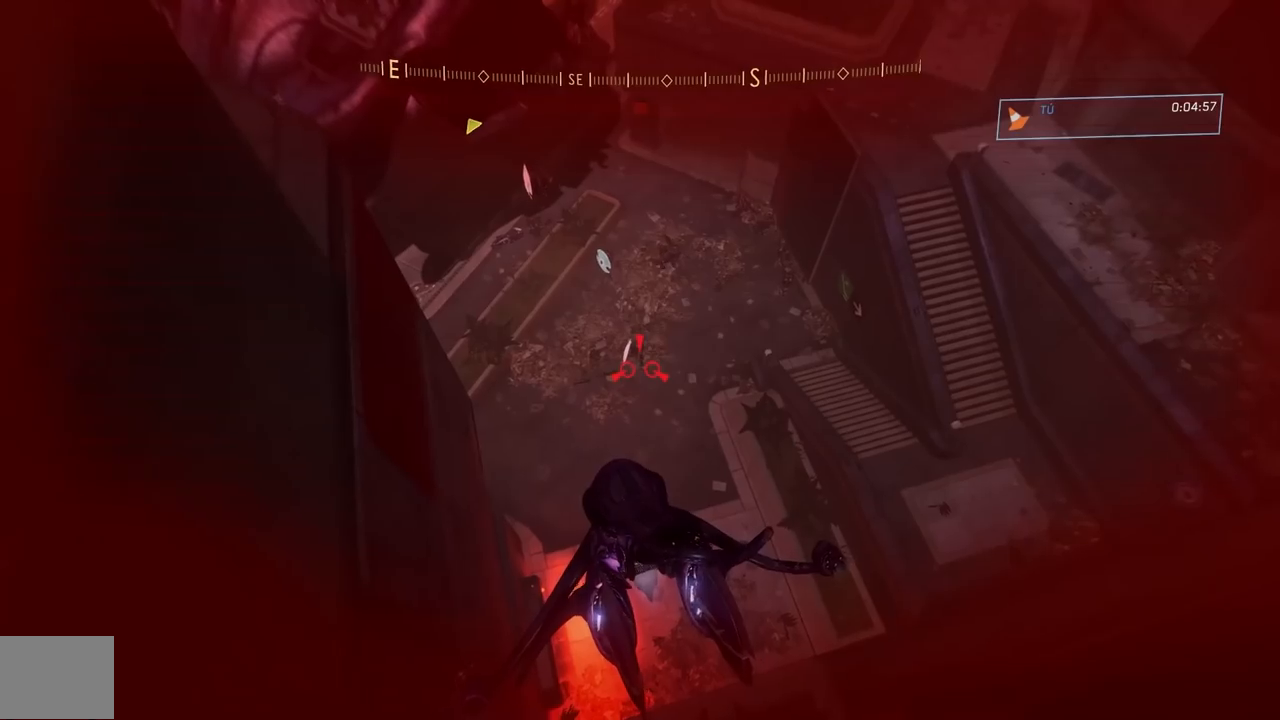
Gameplay with a controller (Xbox layout); each line is a JSON object with the inputs held at the frame after it. "button_events" lists button changes between this image and that frame as [ms after this image, input, new state], when the widget could be followed in between (sticks are given only as held states).
{"buttons": [], "left_stick": "down", "right_stick": "up-left", "button_events": [[34, "B", "down"], [134, "B", "up"], [184, "B", "down"], [284, "B", "up"]]}
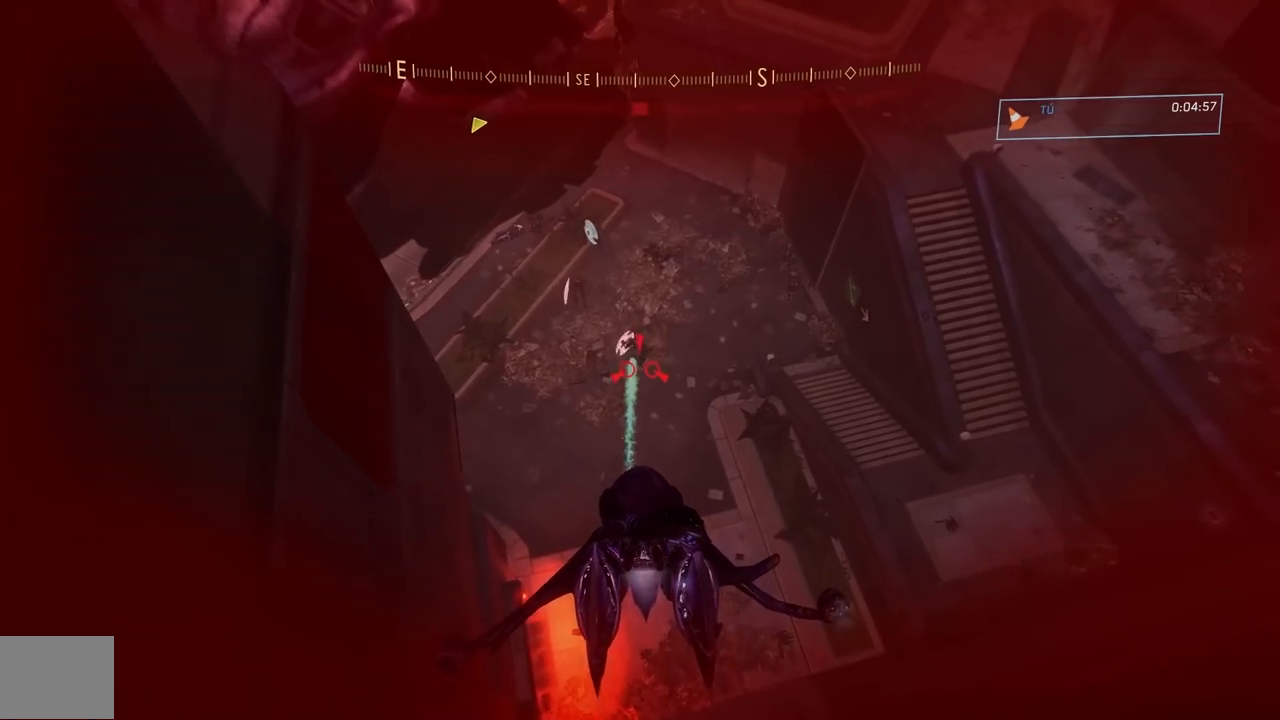
{"buttons": ["R2"], "left_stick": "down", "right_stick": "left"}
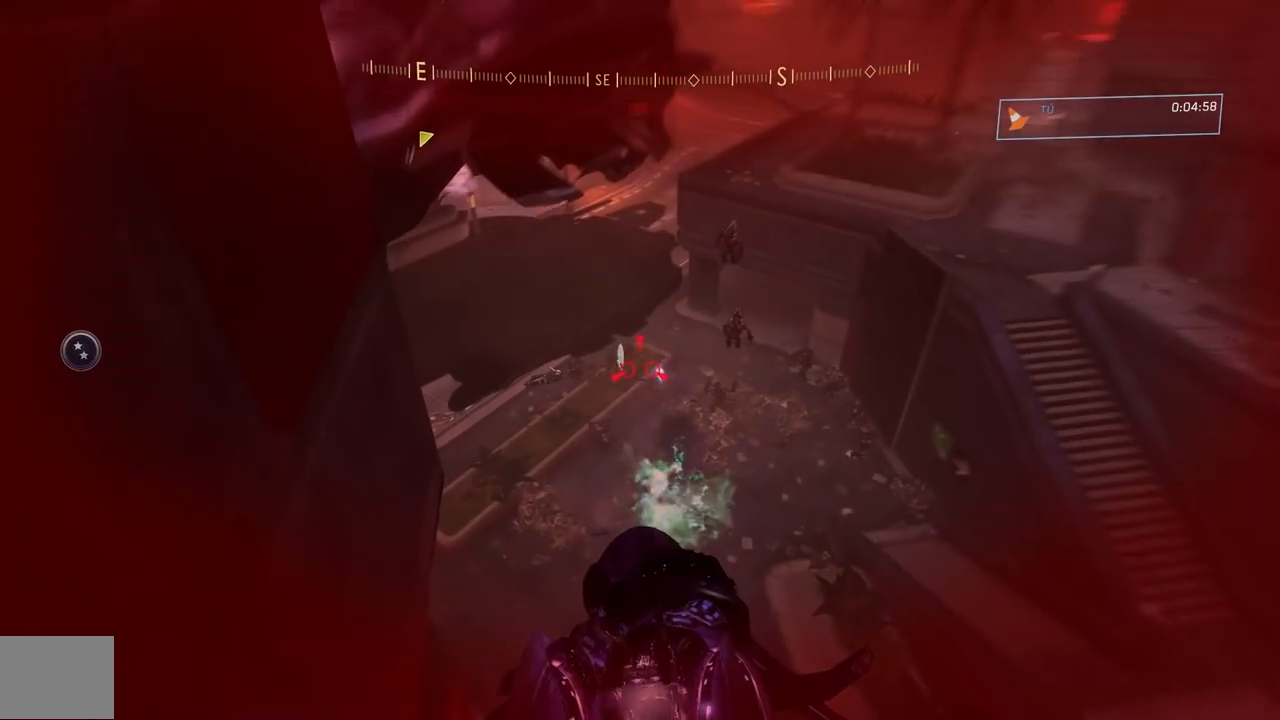
{"buttons": ["R2"], "left_stick": "down-right", "right_stick": "up", "button_events": []}
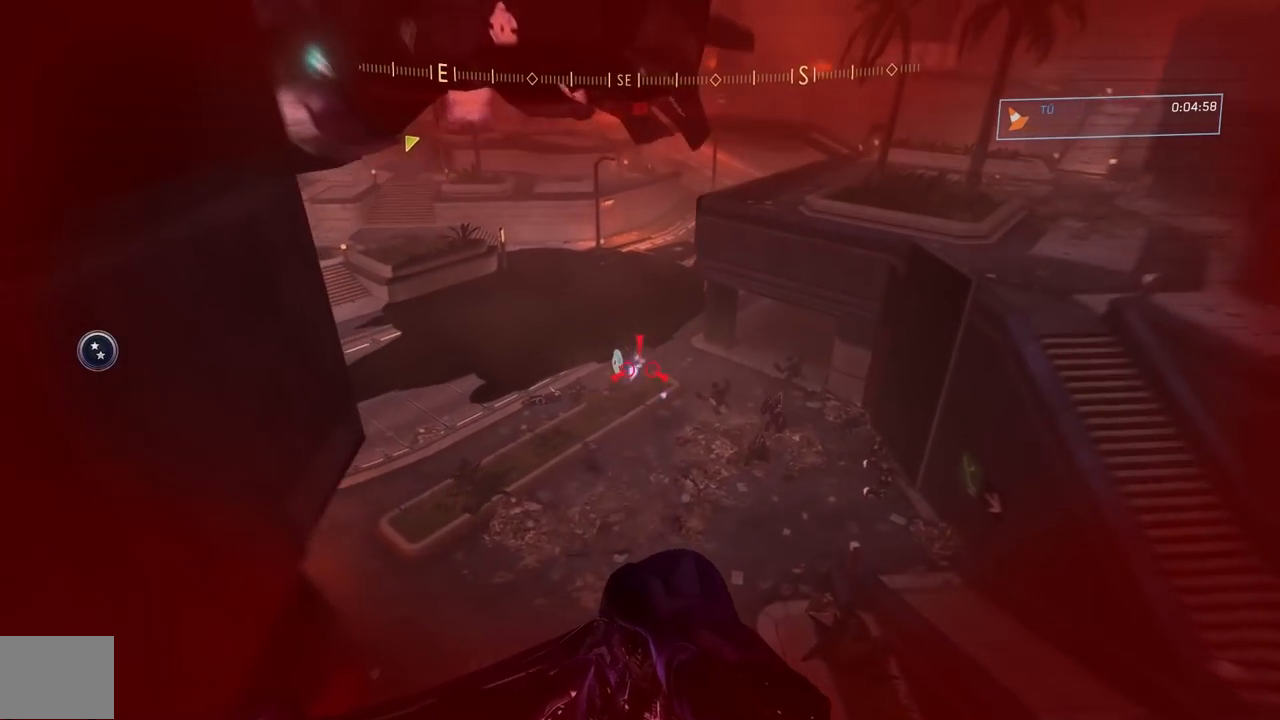
{"buttons": ["R2"], "left_stick": "down", "right_stick": "up", "button_events": []}
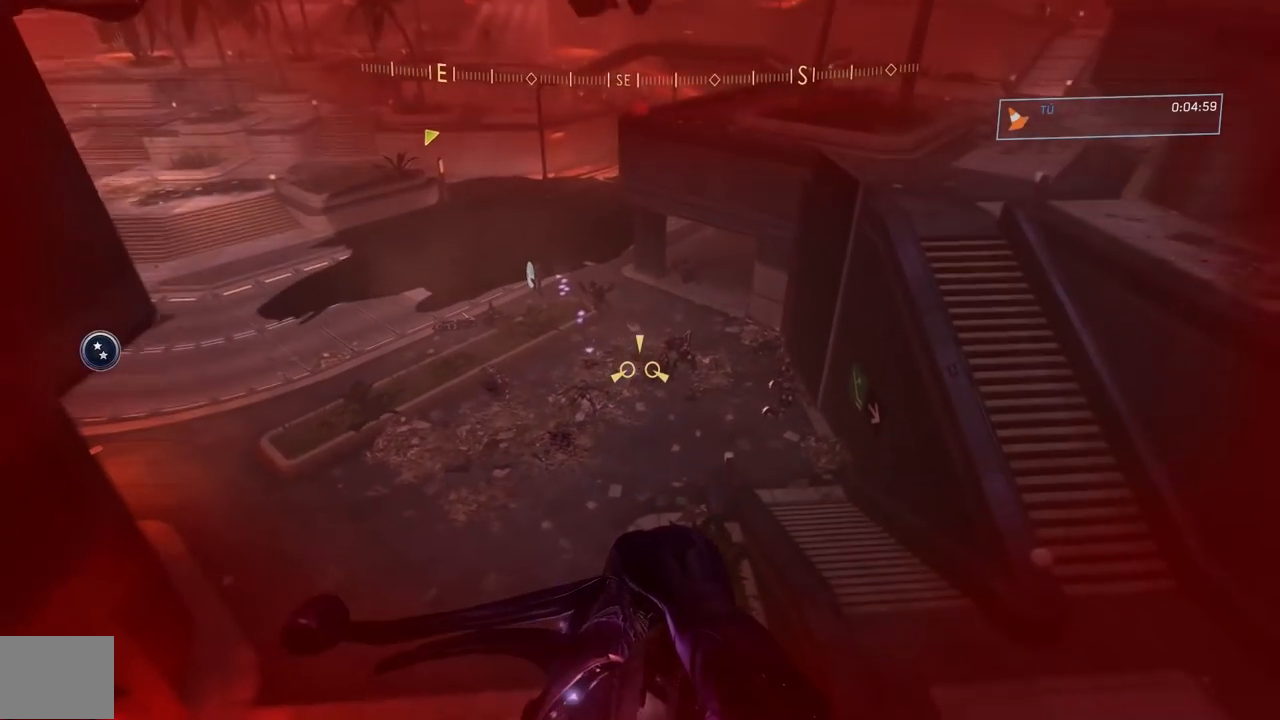
{"buttons": ["R2"], "left_stick": "down-left", "right_stick": "up-right", "button_events": []}